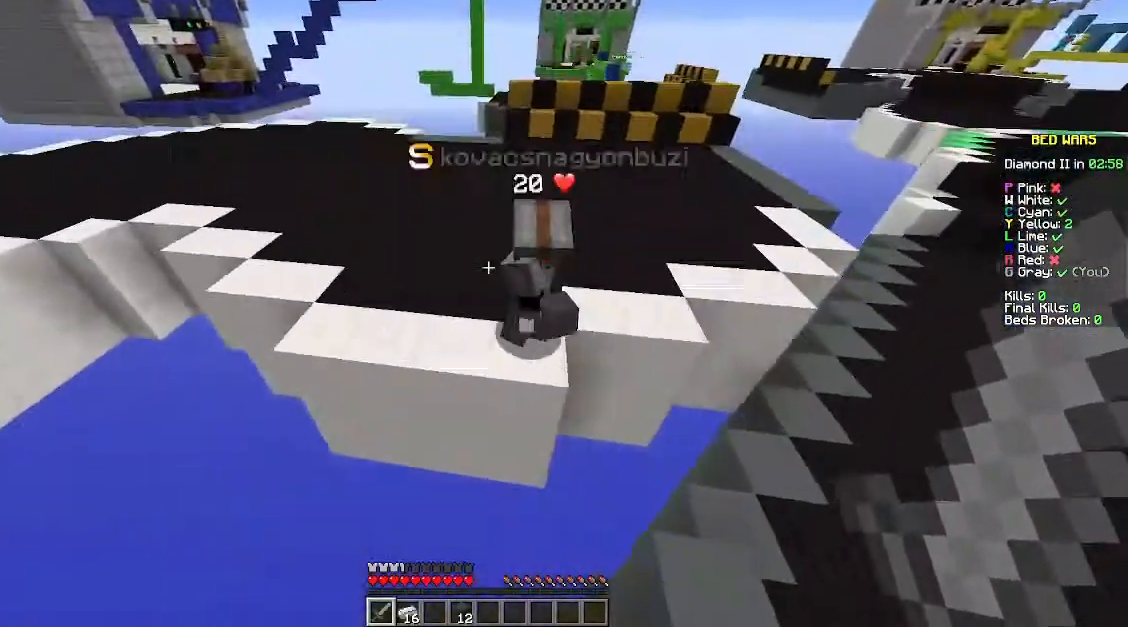
Gameplay with keyboard and mouse; each line is a JSON object with the keys and mouse buttons held at the frame after it. "events" lists presses ("down") and releases ("up") of "a", "d", "s", "space", "w", "mouse_left" and "mouse_right" between this image and that frame as [ms after this image, input, new state], when the widget could be followed in between. "mouse_left", "mouse_right" = the "left", "right" buttons of the "mouse" list. No other keys are recorded. Fast repeated clicks can show as one long hold. Mouse movement is not recorded.
{"keys": ["w"], "mouse": [], "events": [[67, "space", "up"]]}
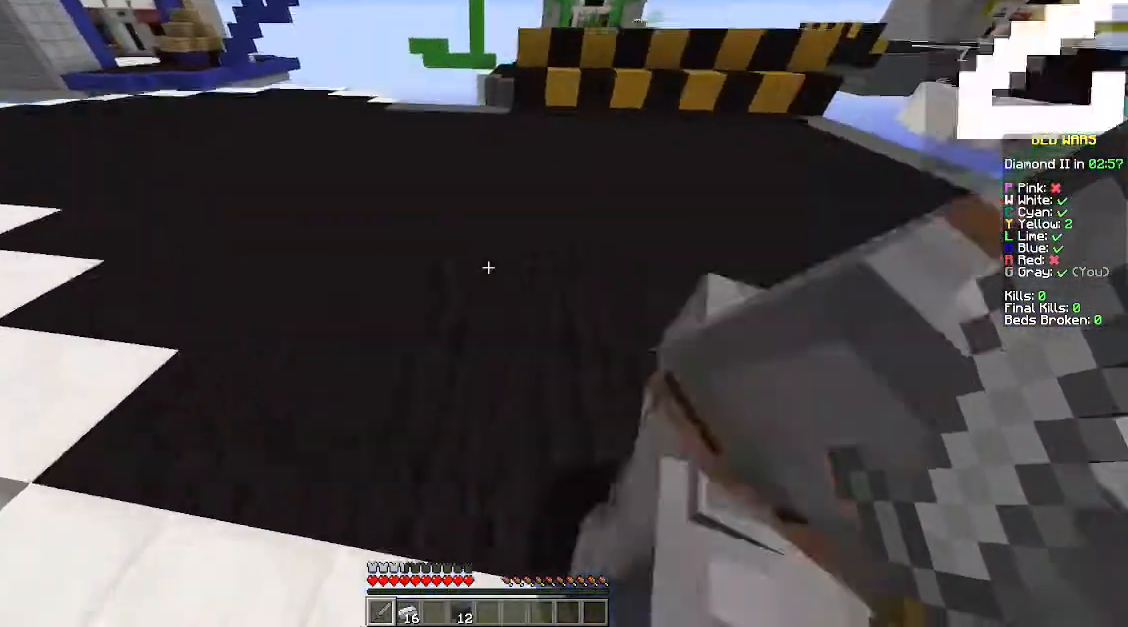
{"keys": ["w"], "mouse": [], "events": []}
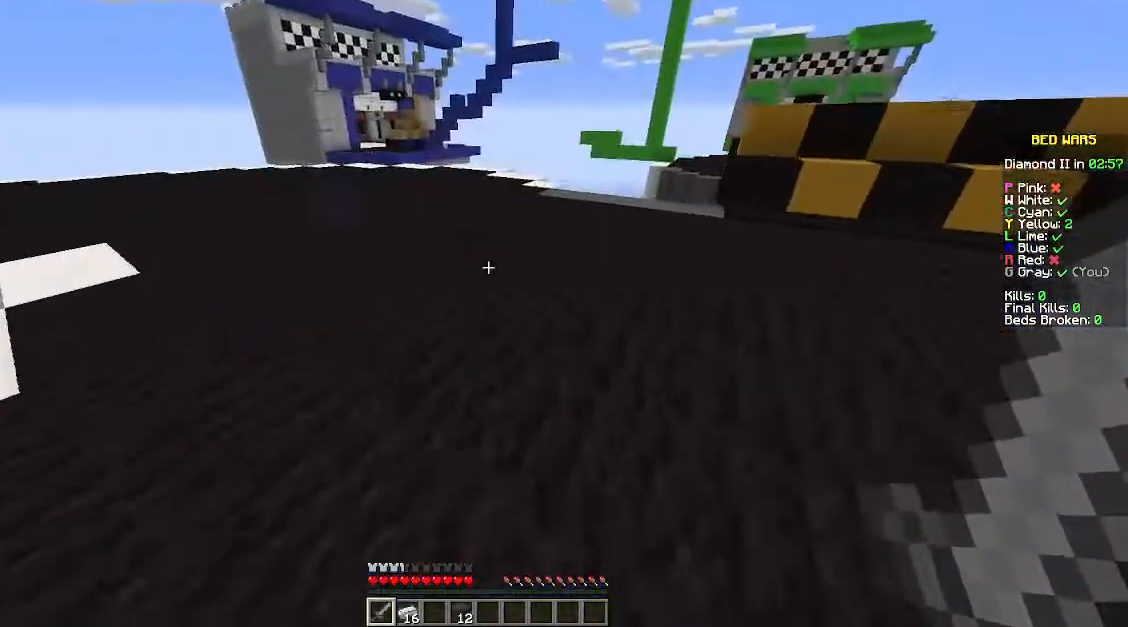
{"keys": ["w"], "mouse": [], "events": [[367, "space", "down"], [467, "space", "up"]]}
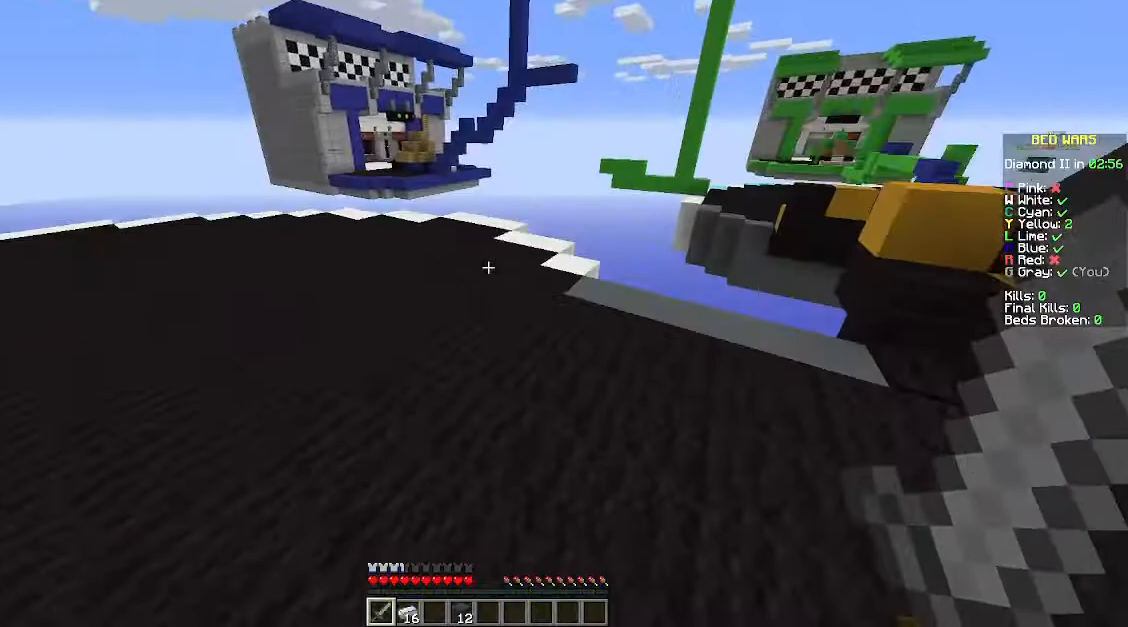
{"keys": ["w"], "mouse": [], "events": []}
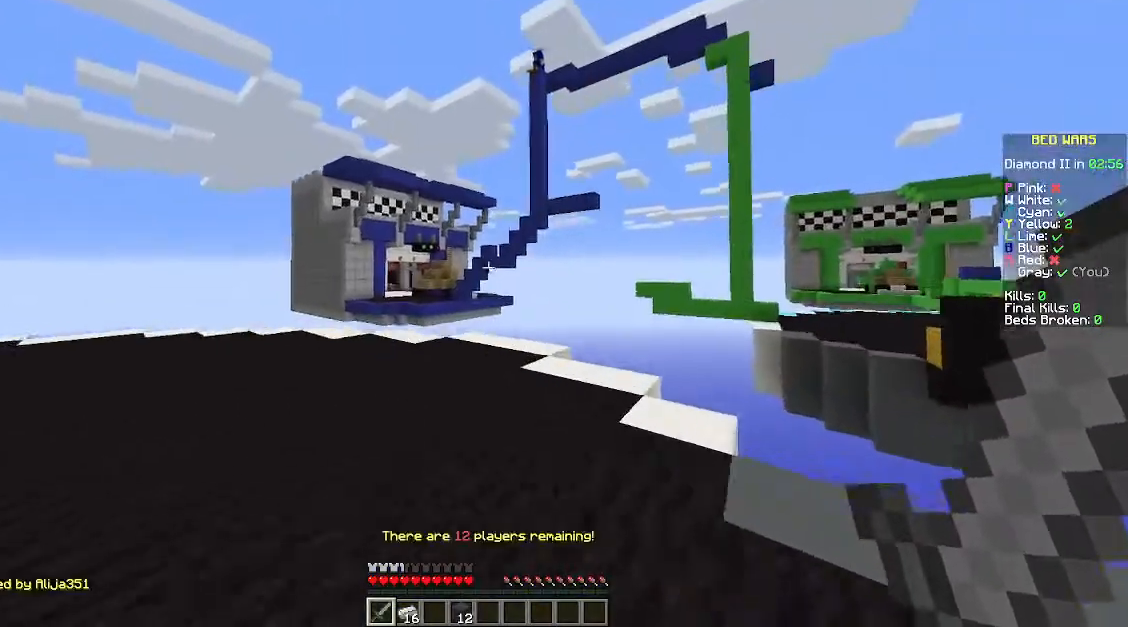
{"keys": ["a", "w"], "mouse": [], "events": [[100, "a", "down"], [100, "space", "down"], [167, "space", "up"]]}
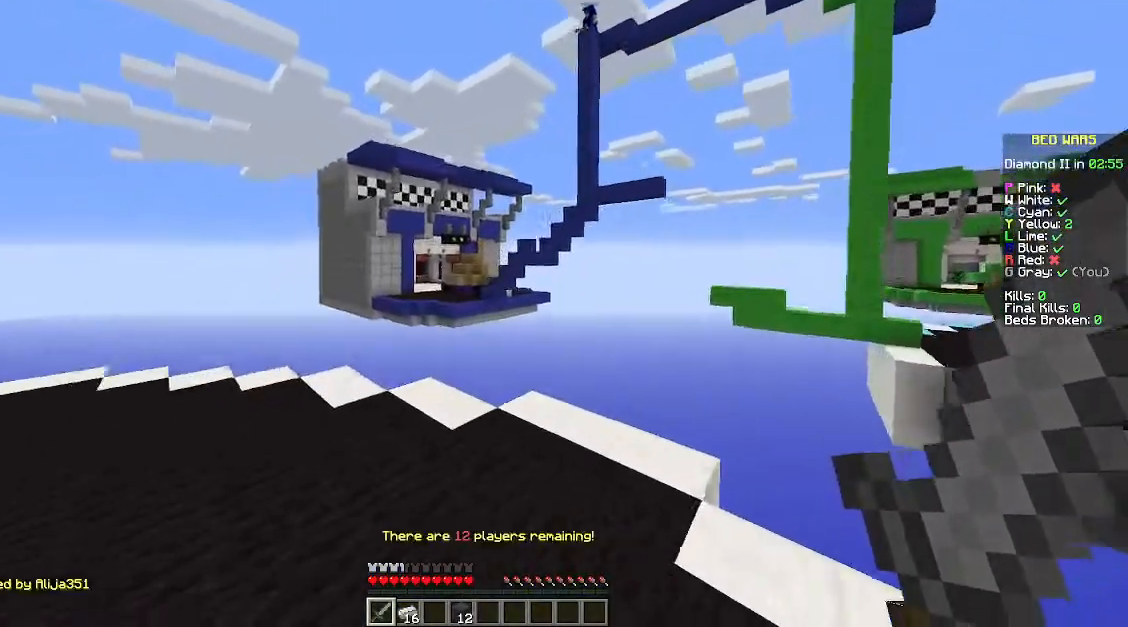
{"keys": ["w"], "mouse": [], "events": [[167, "a", "up"], [267, "a", "down"], [267, "space", "down"], [367, "space", "up"], [500, "a", "up"]]}
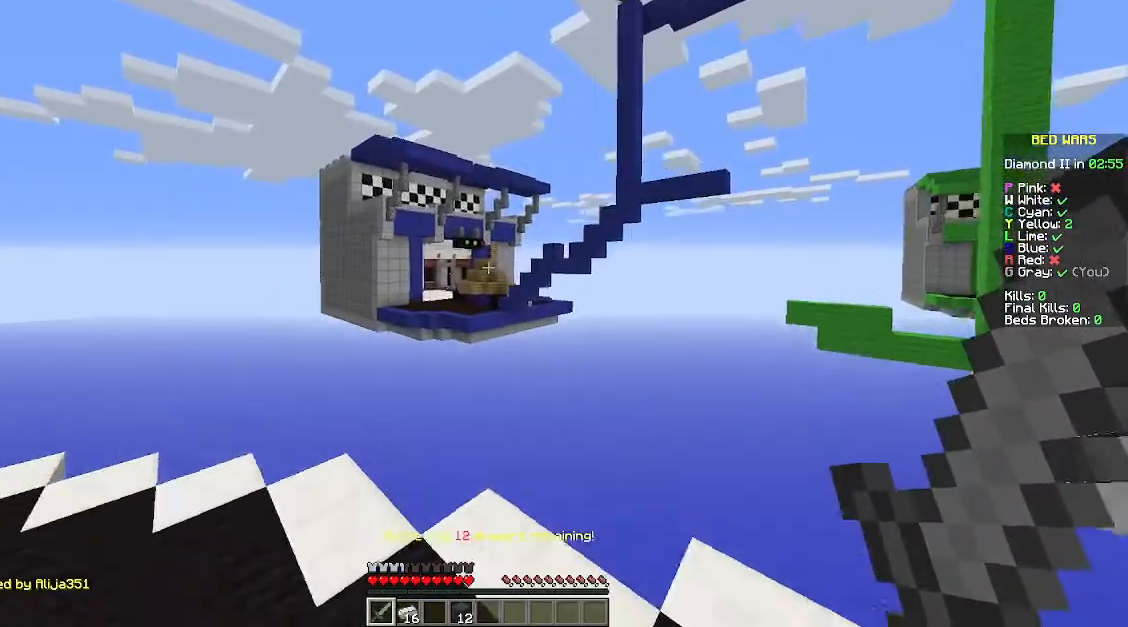
{"keys": [], "mouse": [], "events": [[367, "w", "up"]]}
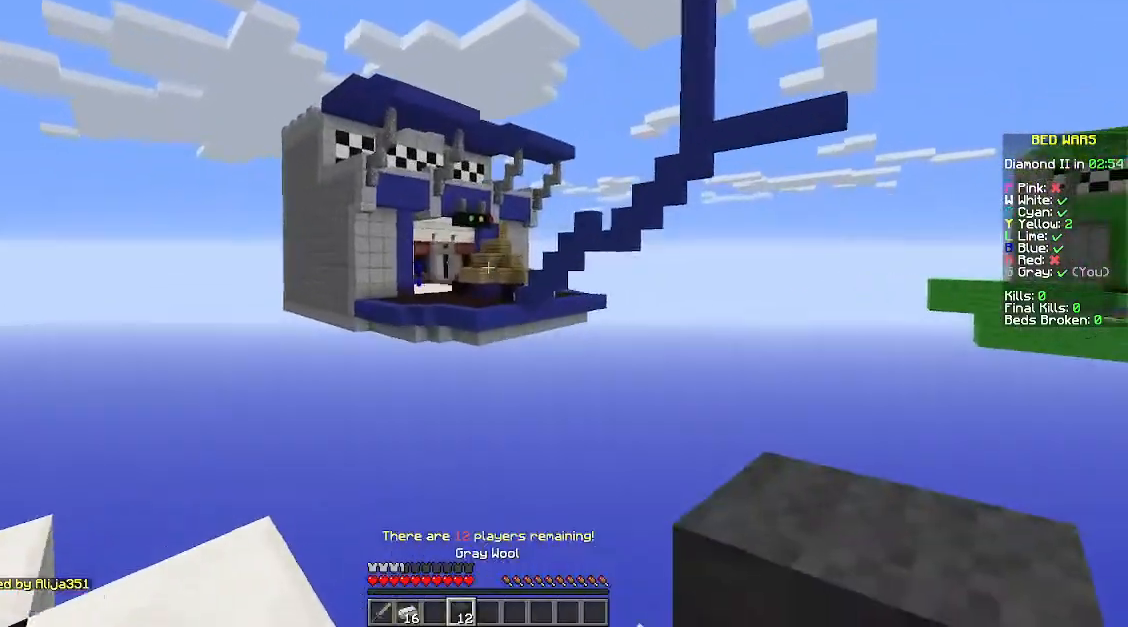
{"keys": ["w"], "mouse": [], "events": [[167, "w", "down"]]}
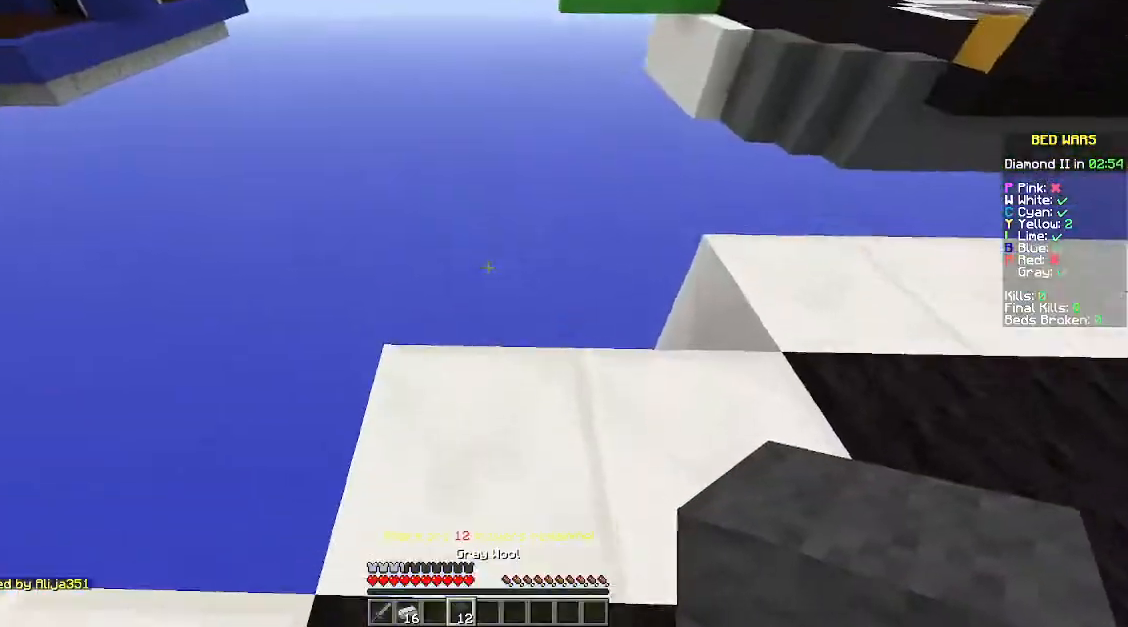
{"keys": ["w"], "mouse": [], "events": [[300, "d", "down"], [500, "d", "up"]]}
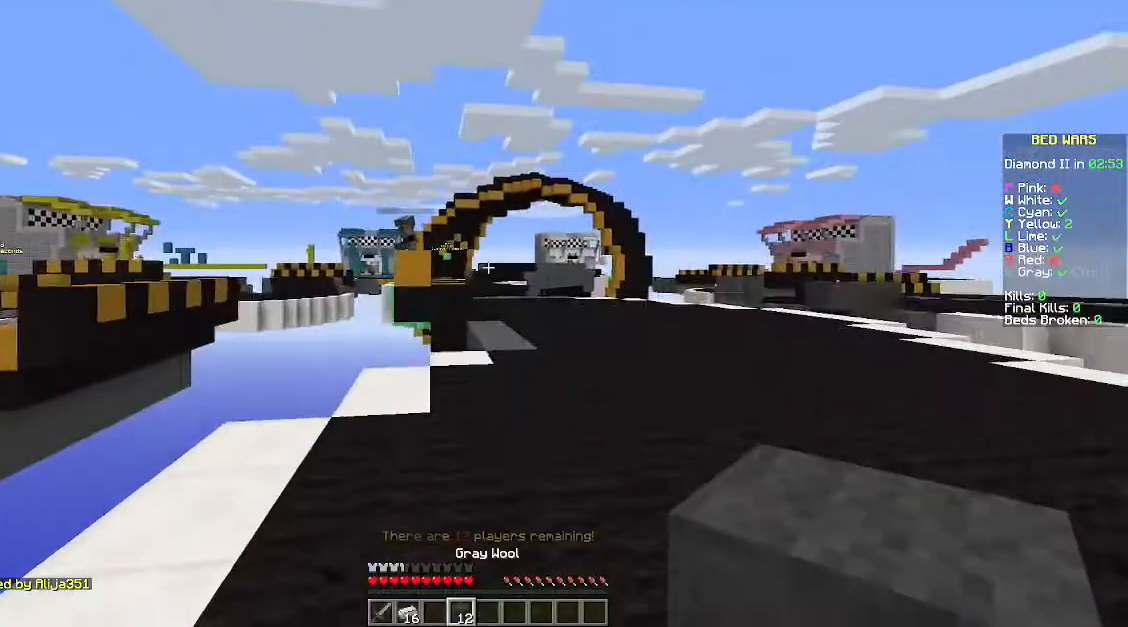
{"keys": ["w"], "mouse": [], "events": [[400, "d", "down"], [467, "d", "up"]]}
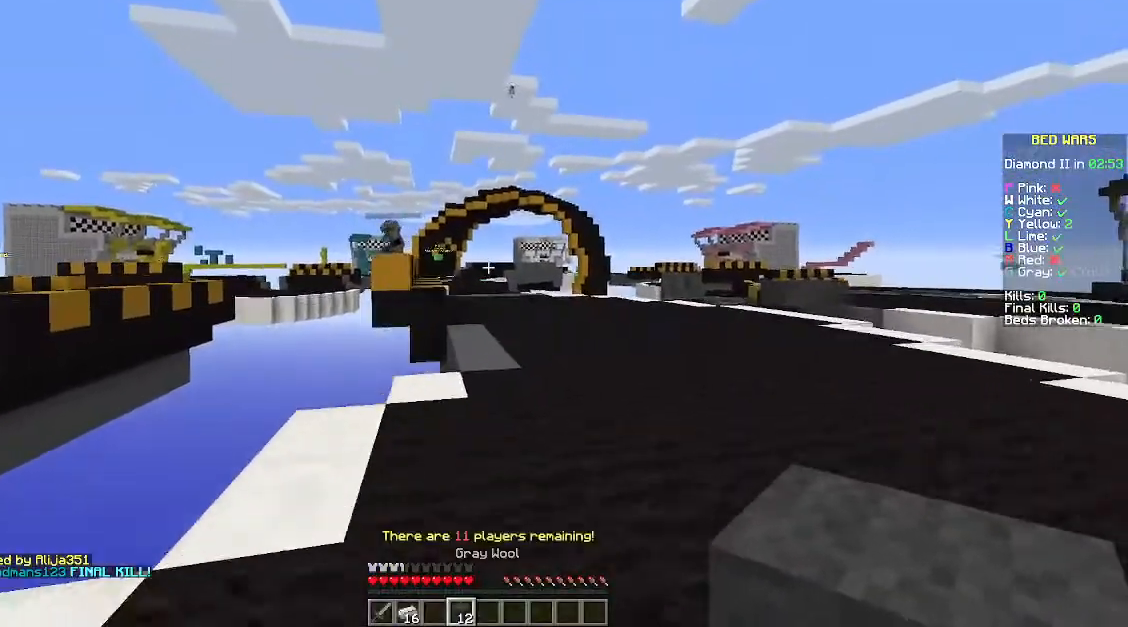
{"keys": ["d", "w"], "mouse": [], "events": [[167, "d", "down"], [267, "d", "up"], [400, "d", "down"]]}
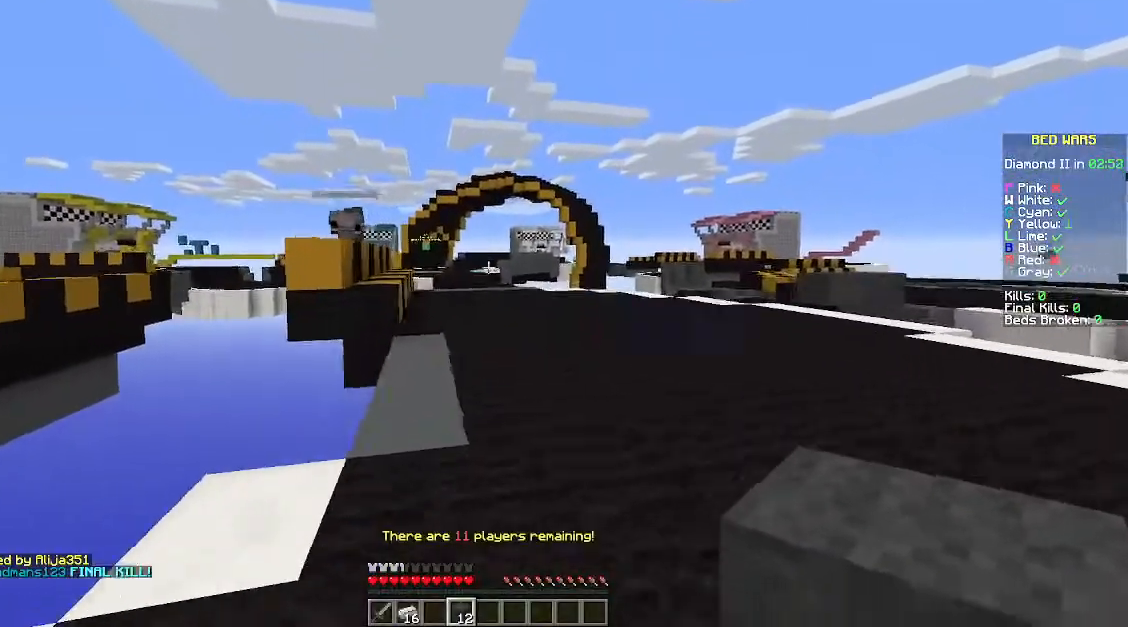
{"keys": ["w"], "mouse": [], "events": [[67, "d", "up"], [167, "space", "down"], [267, "space", "up"]]}
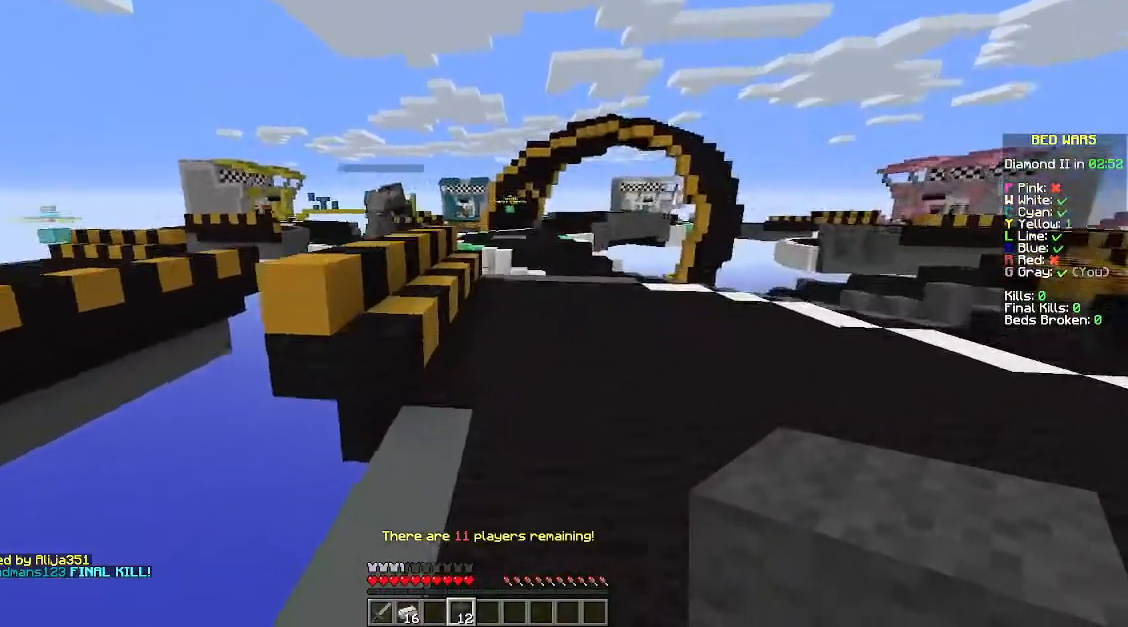
{"keys": ["w"], "mouse": [], "events": [[267, "d", "down"], [367, "d", "up"]]}
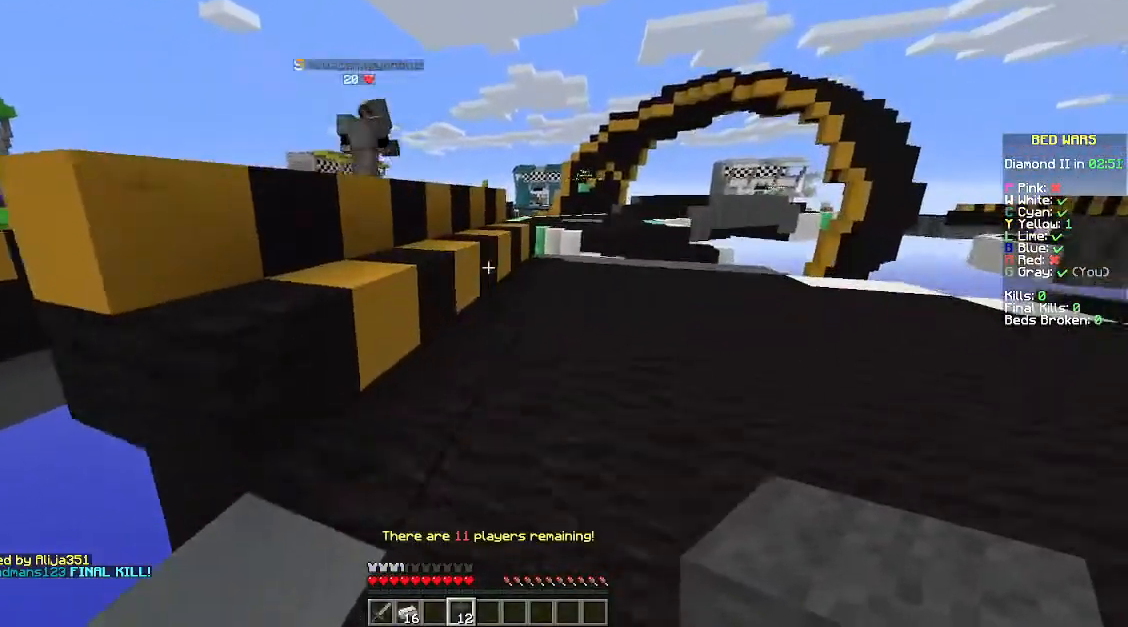
{"keys": ["w"], "mouse": [], "events": [[200, "a", "down"], [200, "space", "down"], [300, "space", "up"], [467, "a", "up"]]}
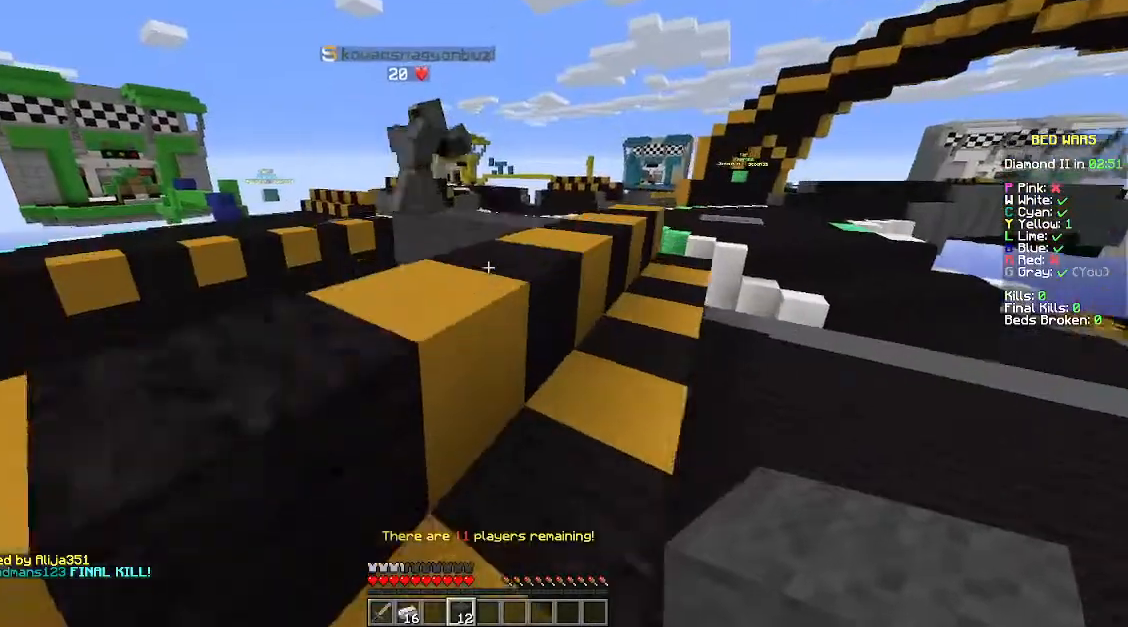
{"keys": ["w"], "mouse": [], "events": [[200, "space", "down"], [267, "space", "up"], [367, "d", "down"], [500, "d", "up"]]}
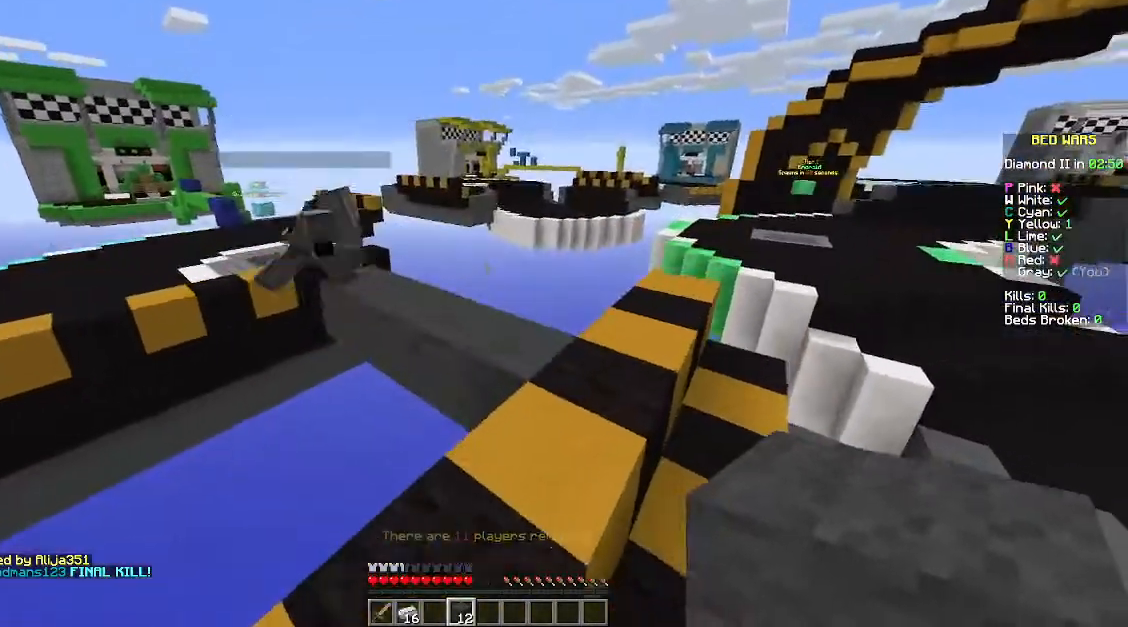
{"keys": ["w"], "mouse": [], "events": [[200, "d", "down"], [300, "d", "up"]]}
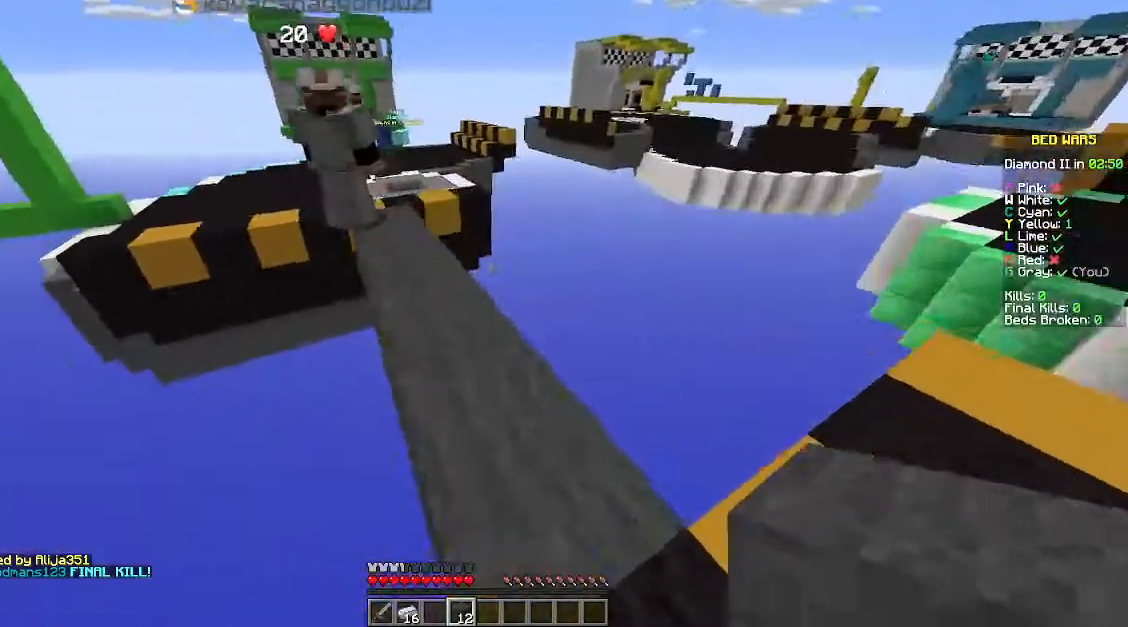
{"keys": ["a", "w"], "mouse": [], "events": [[200, "a", "down"], [267, "a", "up"], [500, "a", "down"]]}
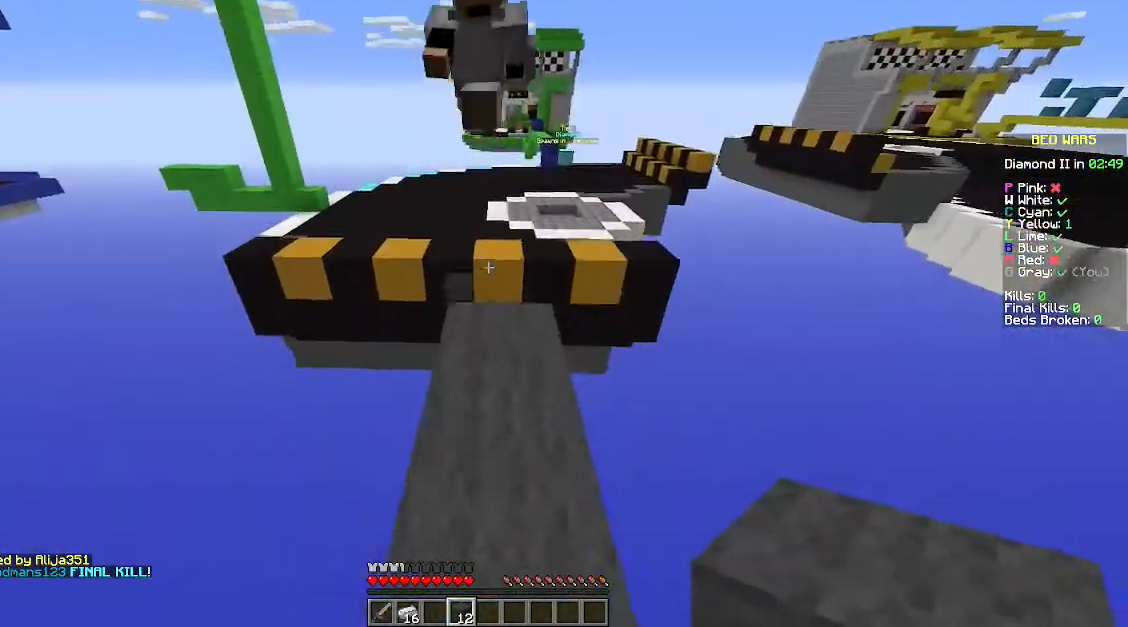
{"keys": ["space", "w"], "mouse": [], "events": [[67, "a", "up"], [200, "d", "down"], [267, "d", "up"], [500, "space", "down"]]}
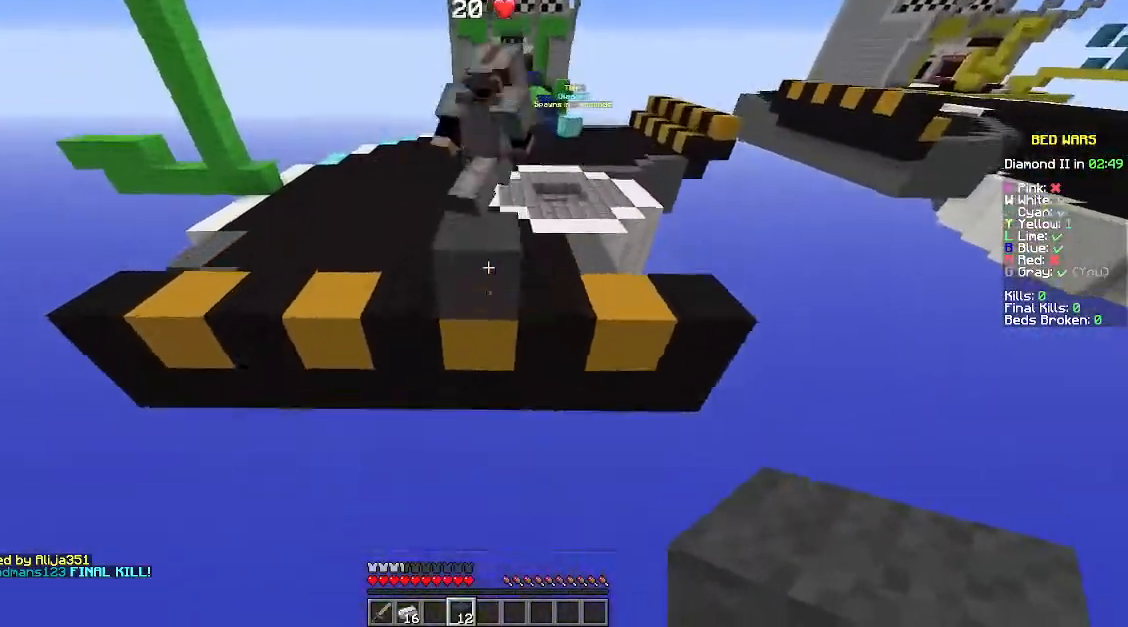
{"keys": ["w"], "mouse": [], "events": [[100, "space", "up"], [167, "space", "down"], [267, "space", "up"]]}
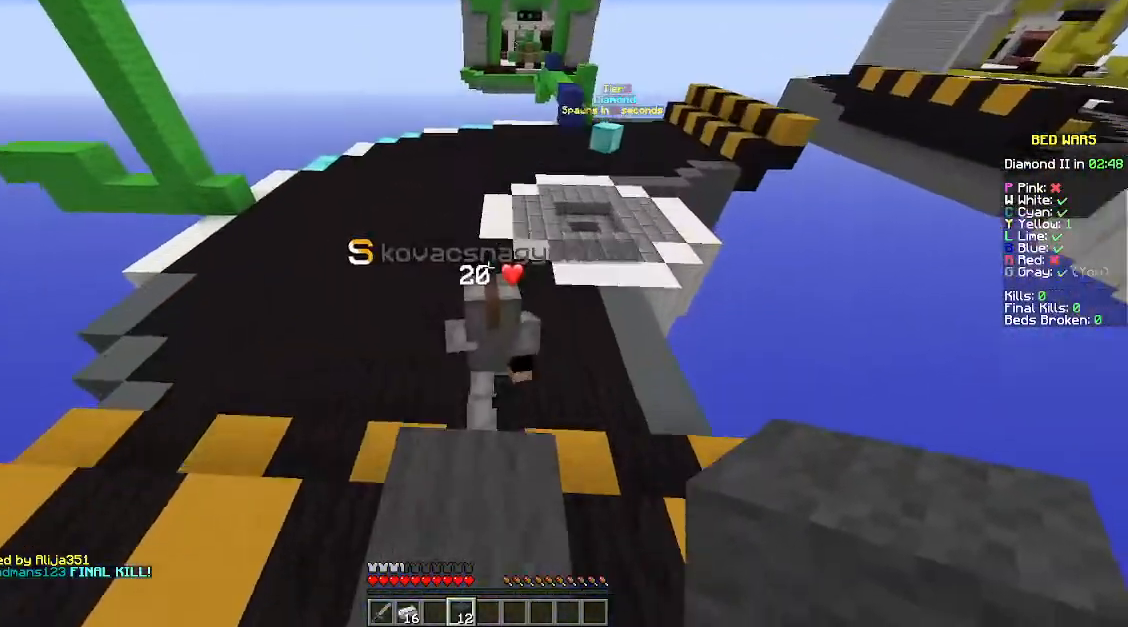
{"keys": ["a", "w"], "mouse": [], "events": [[367, "a", "down"]]}
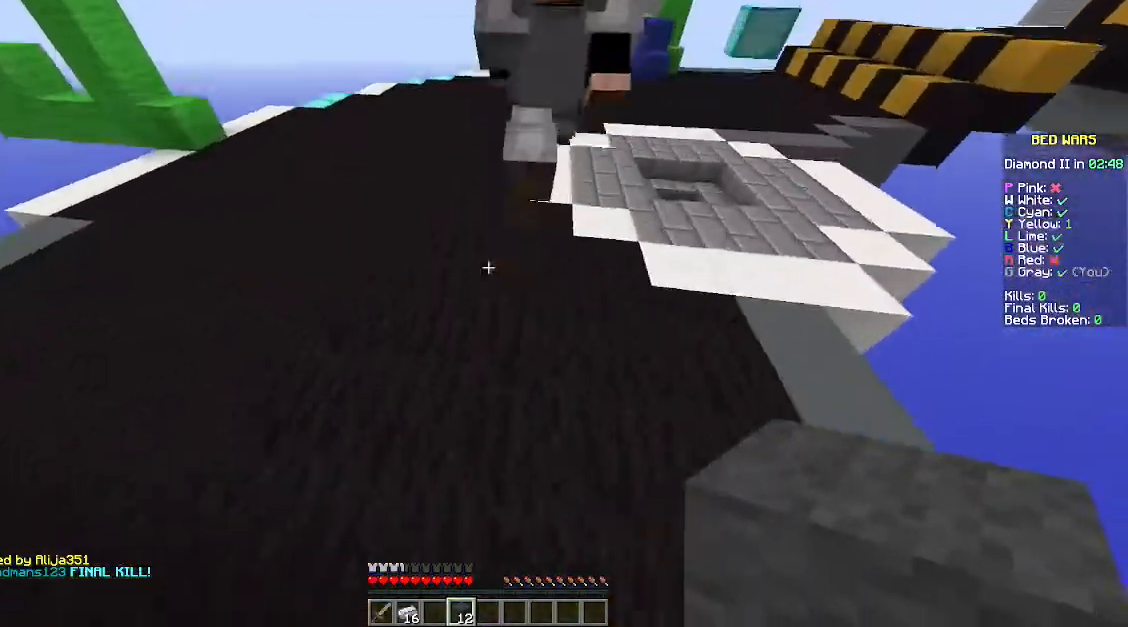
{"keys": ["w"], "mouse": [], "events": [[67, "a", "up"], [367, "d", "down"], [467, "d", "up"]]}
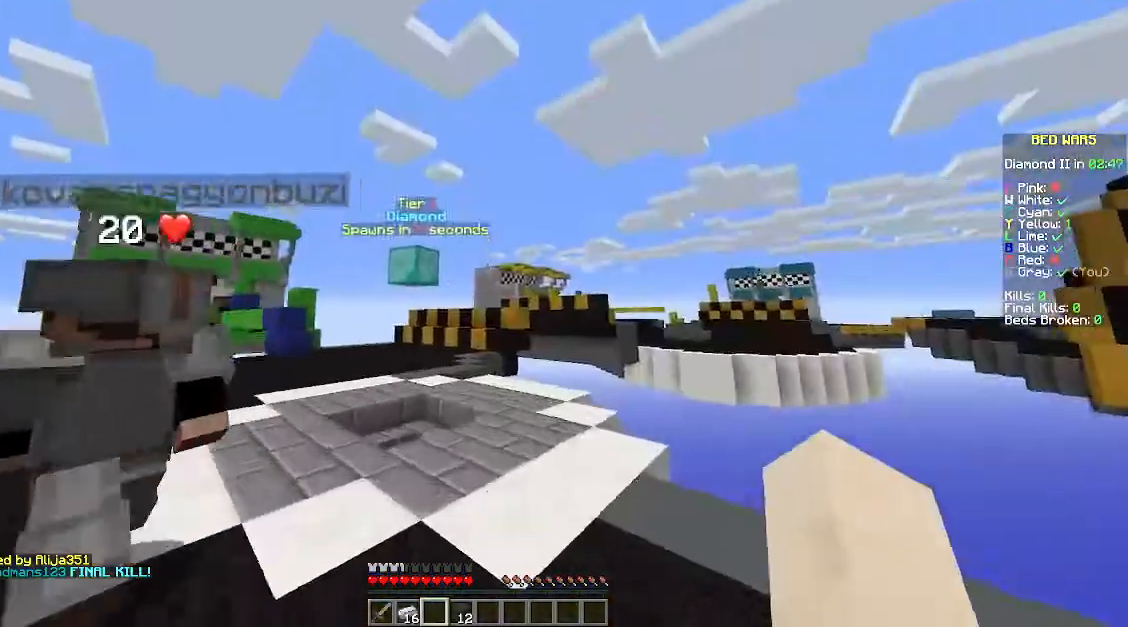
{"keys": ["w"], "mouse": [], "events": []}
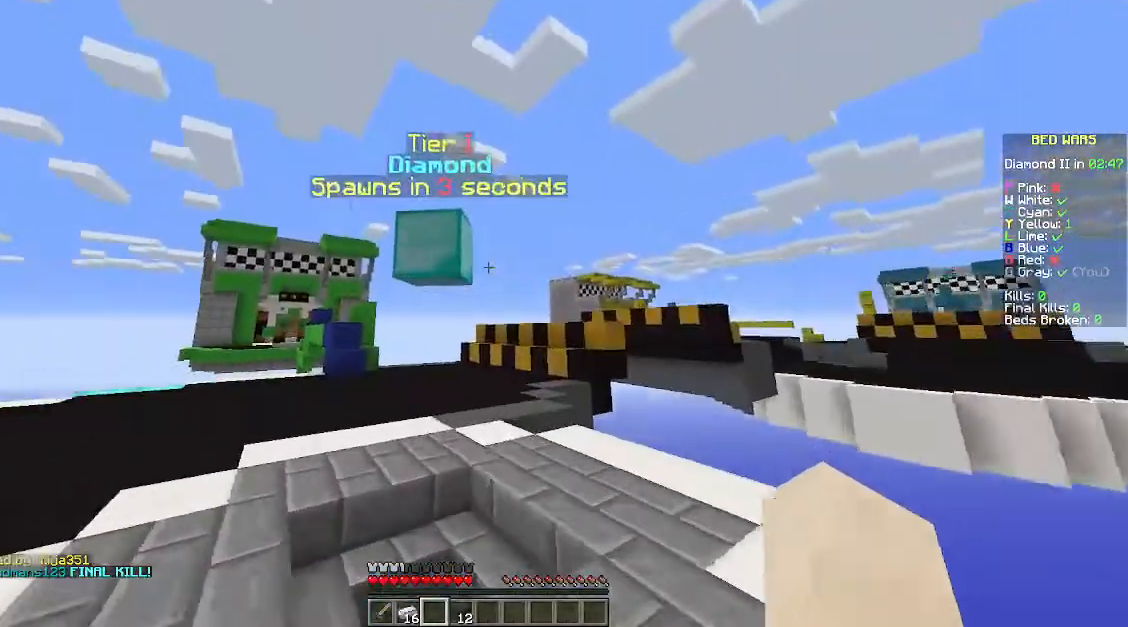
{"keys": [], "mouse": [], "events": [[267, "w", "up"]]}
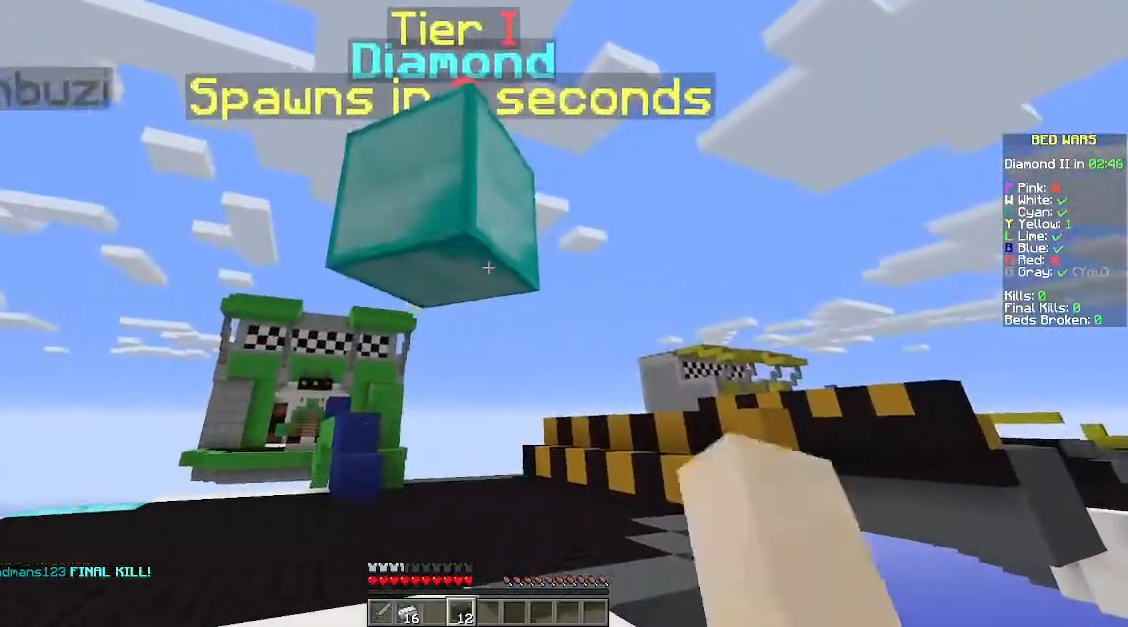
{"keys": [], "mouse": [], "events": []}
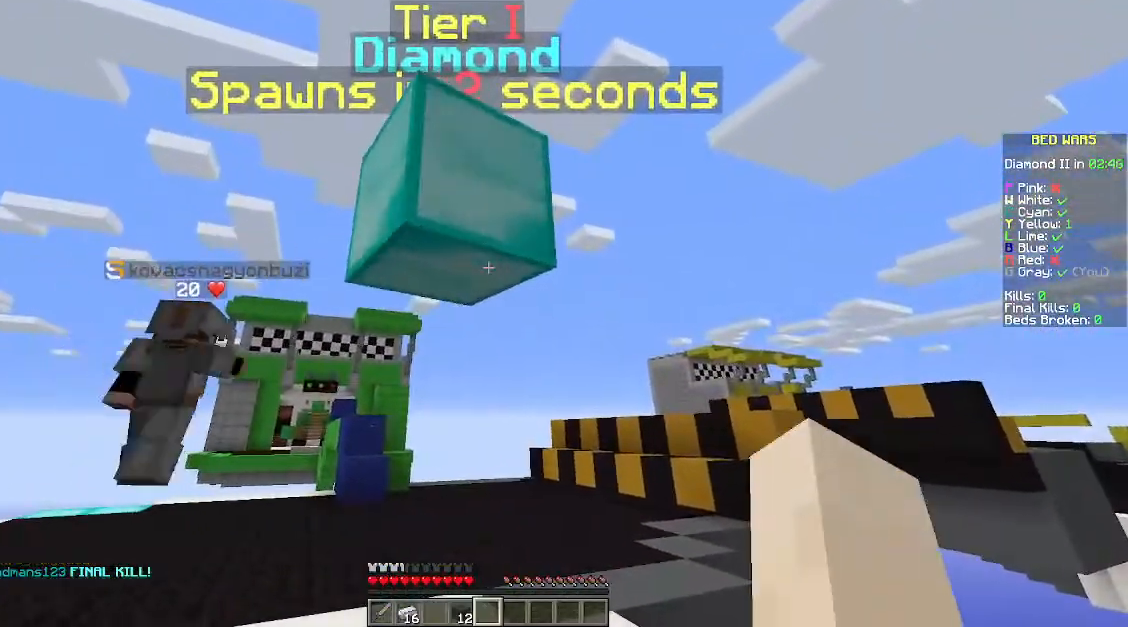
{"keys": [], "mouse": [], "events": []}
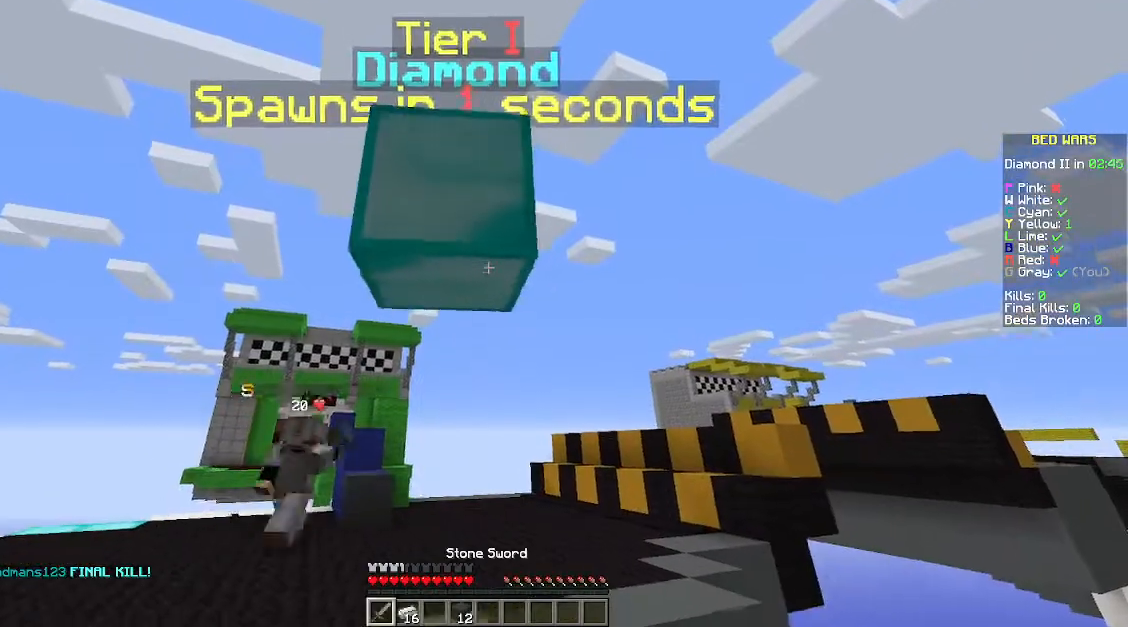
{"keys": [], "mouse": [], "events": [[267, "mouse_left", "down"], [367, "mouse_left", "up"], [467, "mouse_left", "down"], [500, "mouse_left", "up"]]}
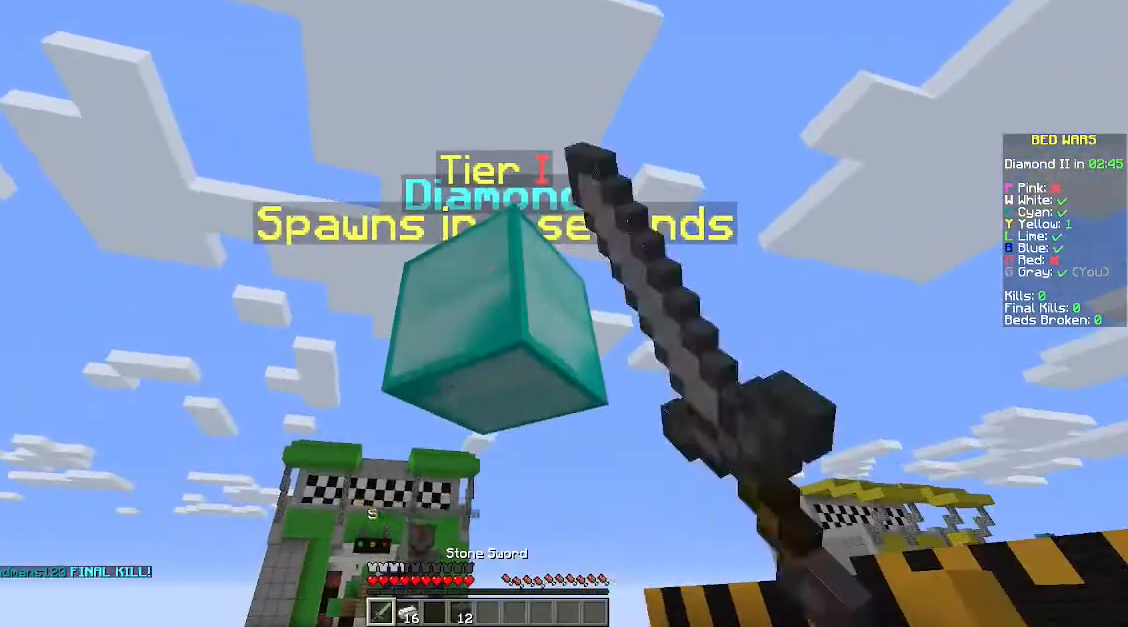
{"keys": [], "mouse": [], "events": [[100, "mouse_left", "down"], [200, "mouse_left", "up"], [300, "mouse_right", "down"], [400, "mouse_right", "up"]]}
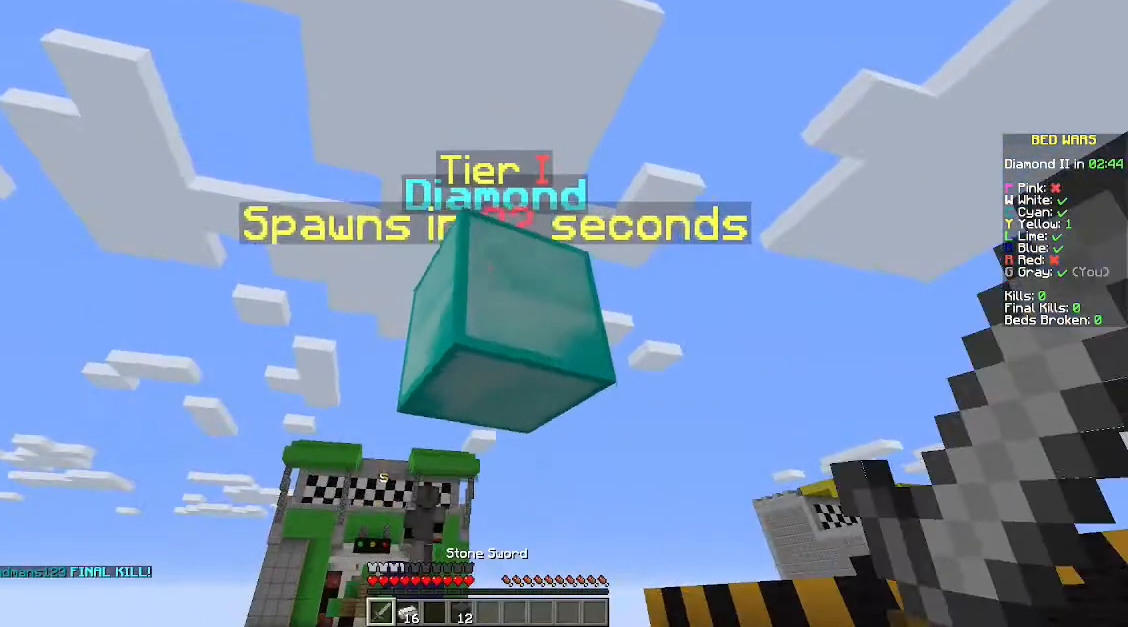
{"keys": ["w"], "mouse": [], "events": [[67, "w", "down"], [300, "w", "up"], [467, "w", "down"]]}
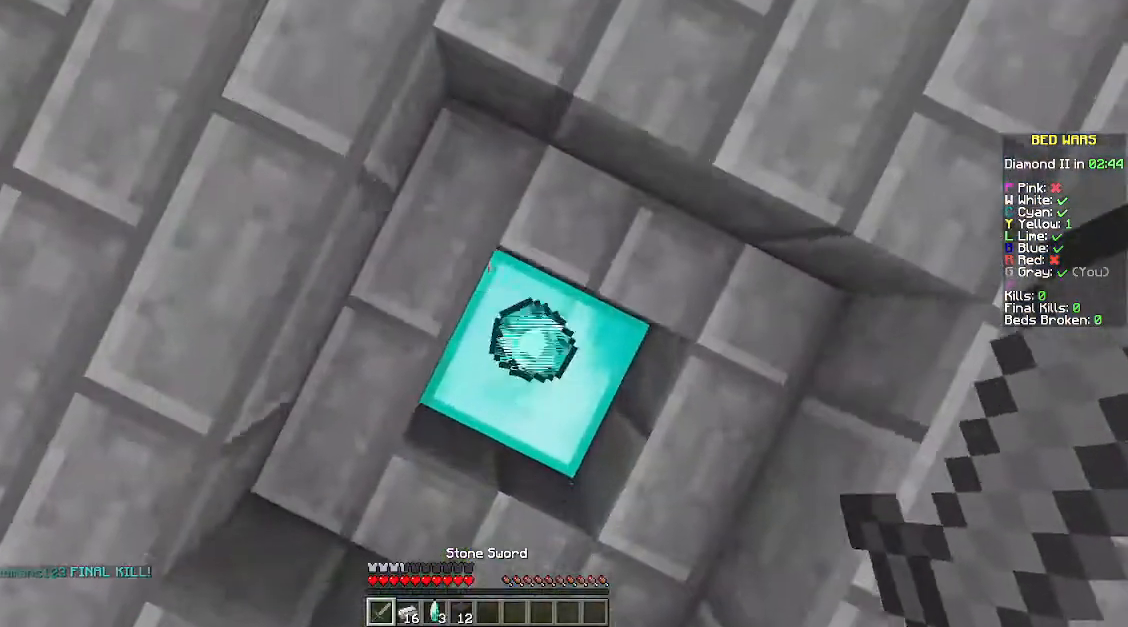
{"keys": ["w"], "mouse": [], "events": [[67, "w", "up"], [267, "d", "down"], [367, "d", "up"], [367, "w", "down"]]}